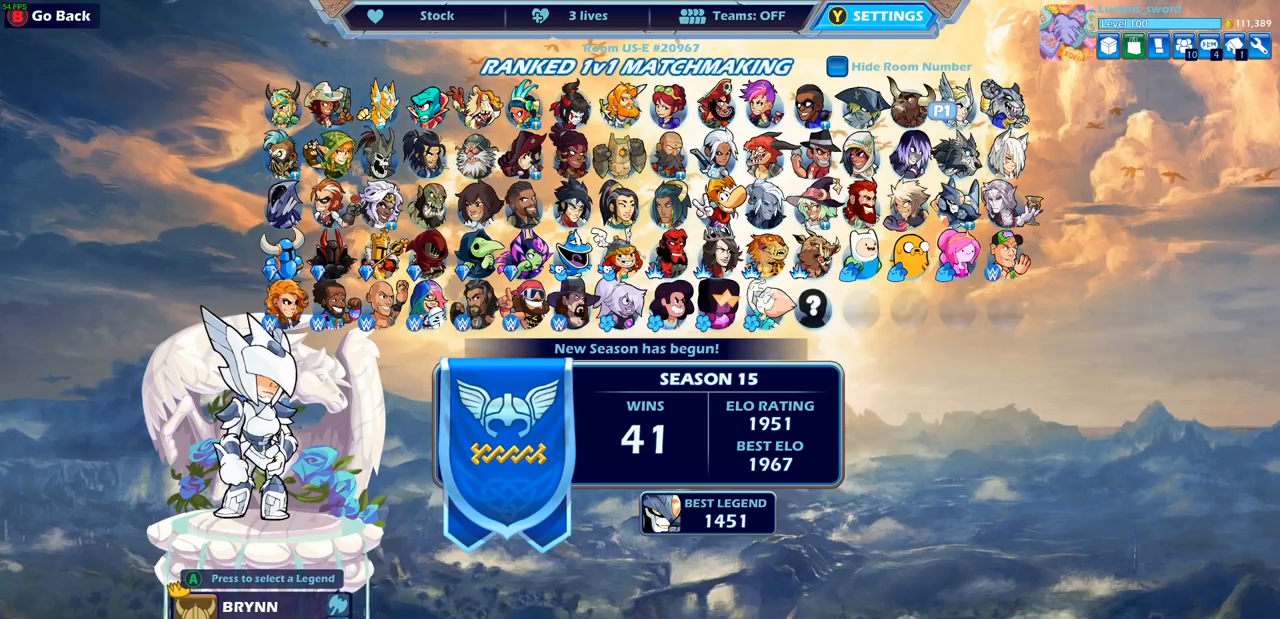
Gameplay with a controller (PlayStation layout); each line is a JSON object with the inputs held at the frame after it. "events" lists button and stick changes between this image and that frame as [ms after this image, input, new state], when the widget could be followed in between.
{"buttons": [], "left_stick": "center", "right_stick": "center", "events": [[133, "DPAD_DOWN", "down"], [250, "DPAD_DOWN", "up"], [350, "DPAD_LEFT", "down"], [450, "DPAD_LEFT", "up"]]}
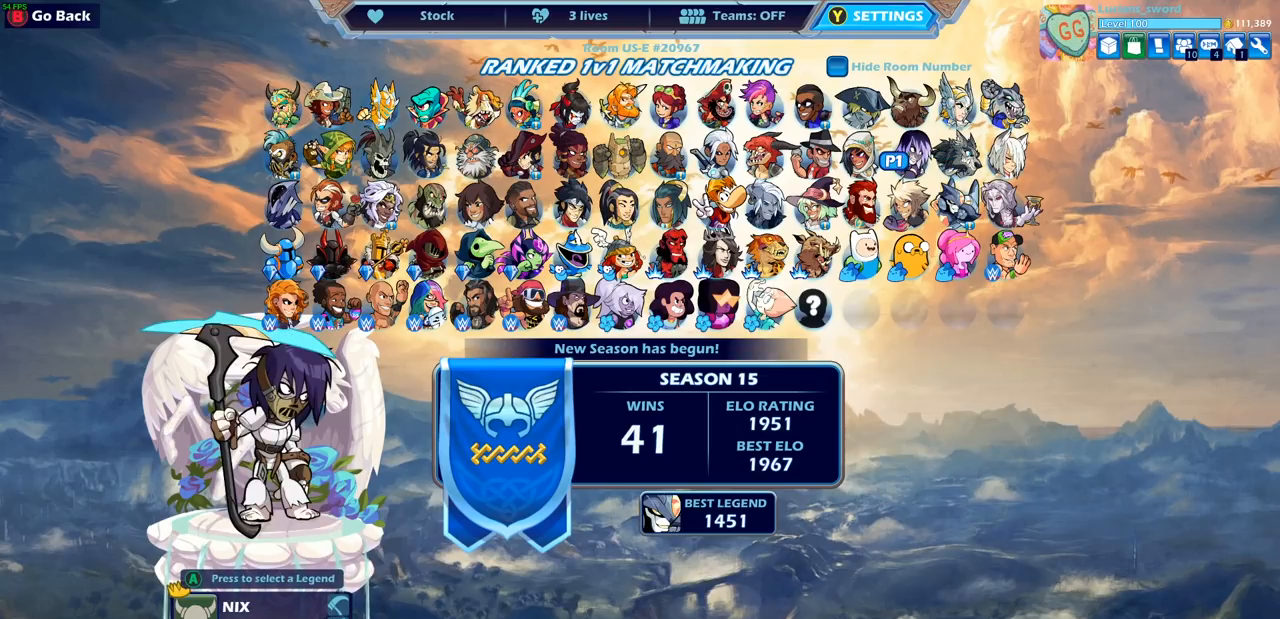
{"buttons": [], "left_stick": "center", "right_stick": "center", "events": [[33, "DPAD_LEFT", "down"], [117, "DPAD_LEFT", "up"], [183, "DPAD_LEFT", "down"], [283, "DPAD_LEFT", "up"], [350, "DPAD_LEFT", "down"], [450, "DPAD_LEFT", "up"]]}
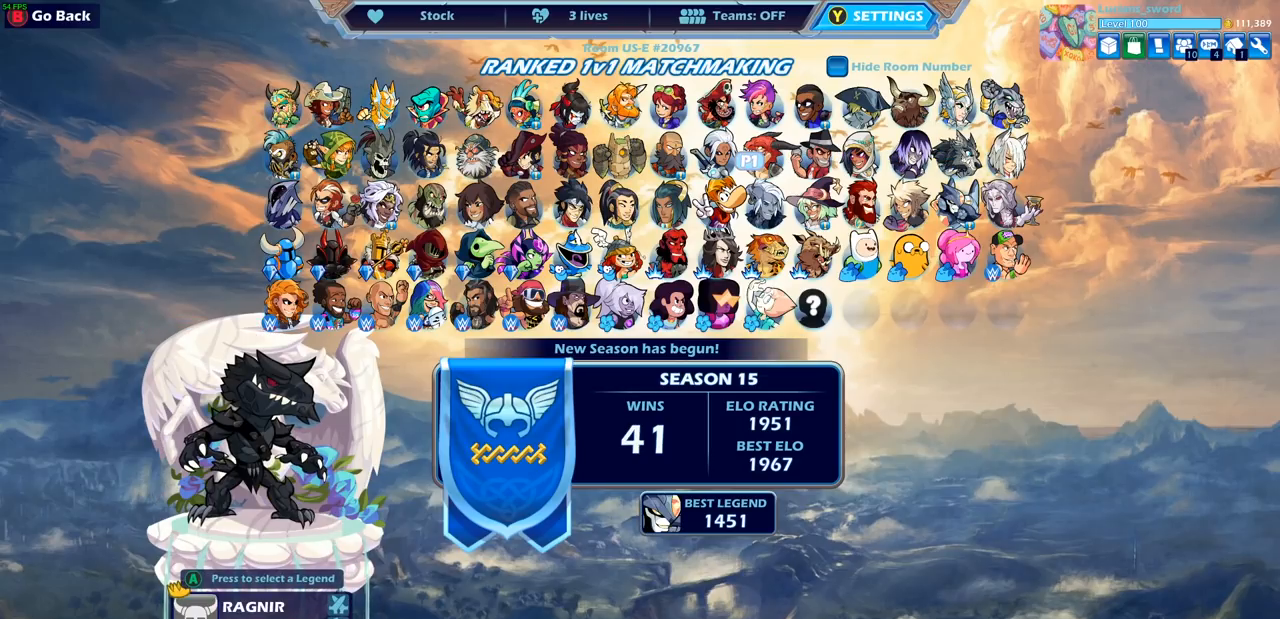
{"buttons": [], "left_stick": "center", "right_stick": "center", "events": []}
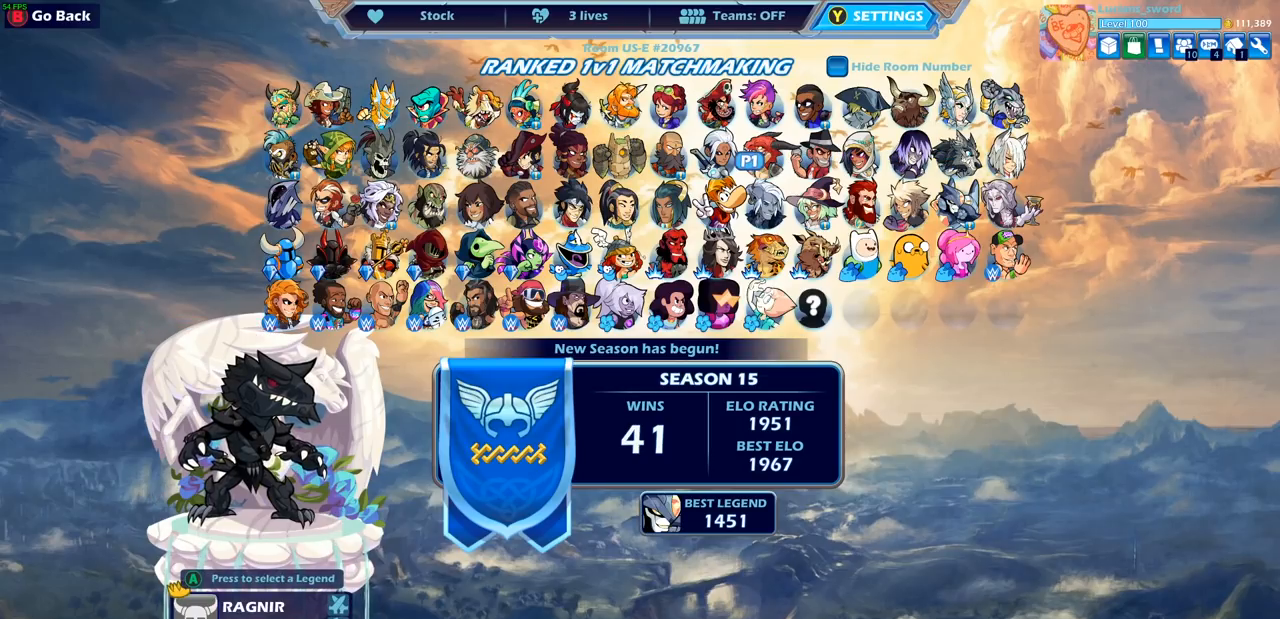
{"buttons": [], "left_stick": "center", "right_stick": "center", "events": [[50, "CROSS", "down"], [167, "CROSS", "up"]]}
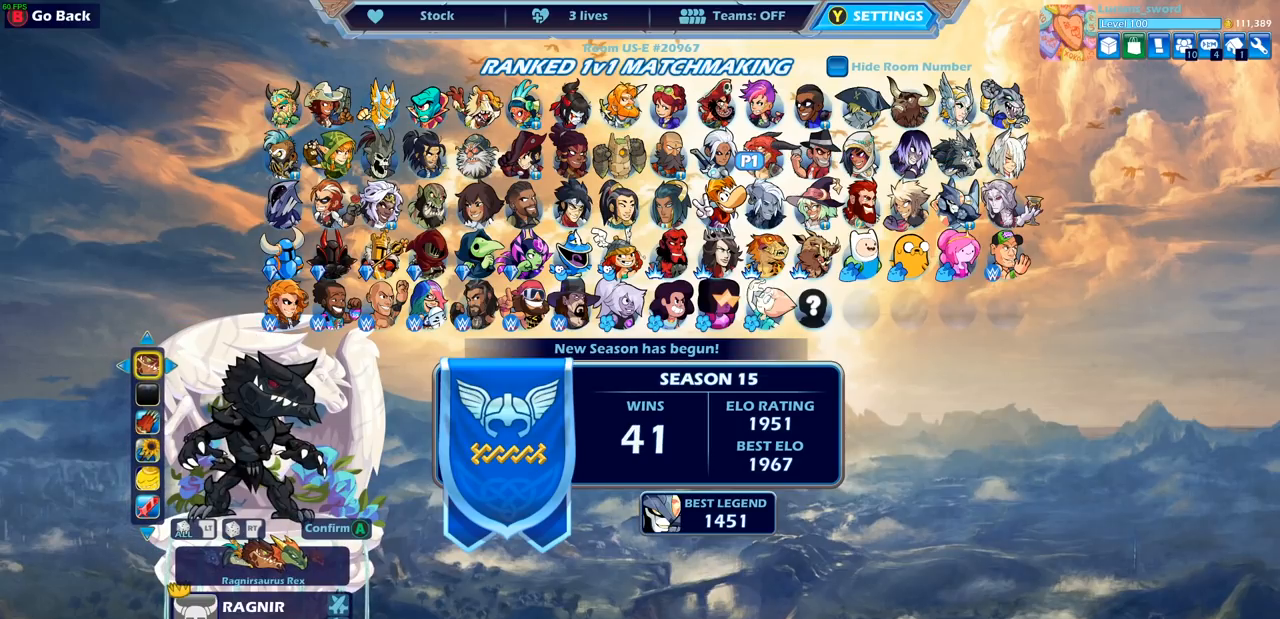
{"buttons": ["DPAD_RIGHT"], "left_stick": "center", "right_stick": "center", "events": [[483, "DPAD_RIGHT", "down"]]}
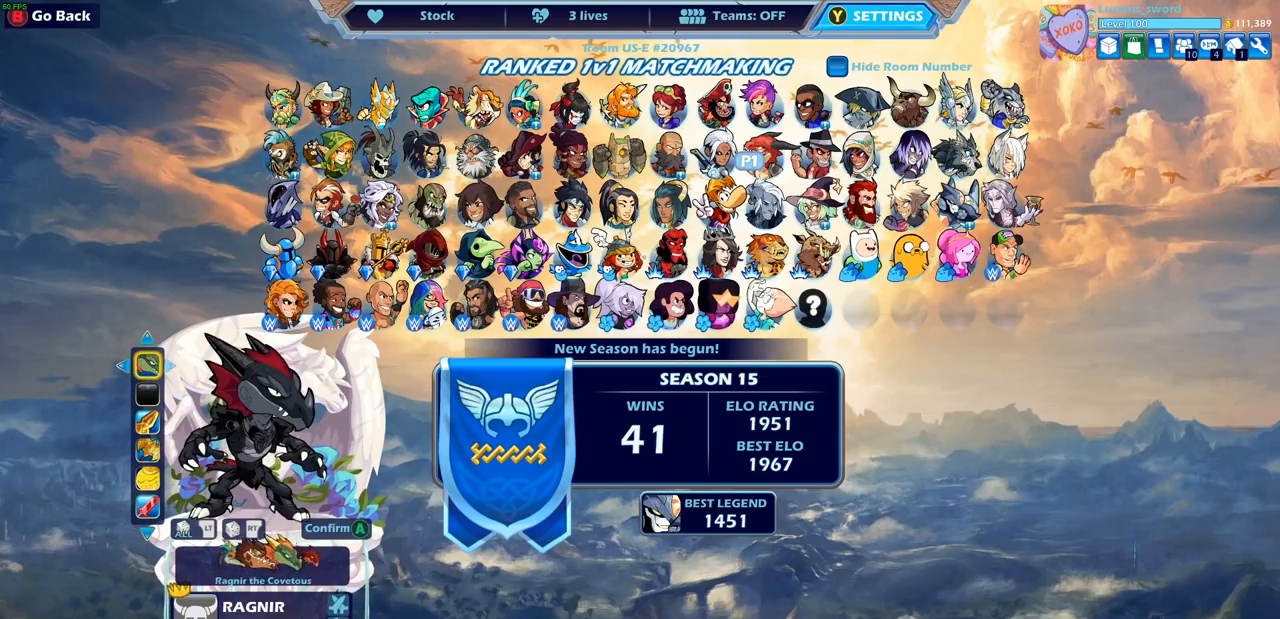
{"buttons": [], "left_stick": "center", "right_stick": "center", "events": [[67, "DPAD_RIGHT", "up"]]}
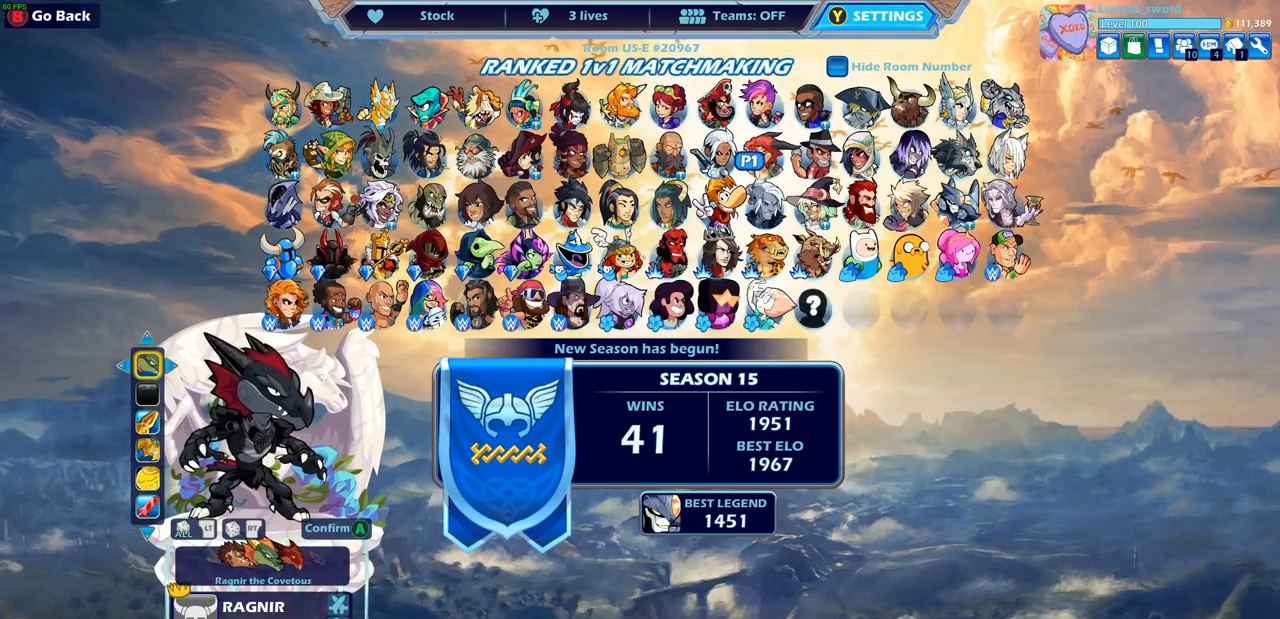
{"buttons": [], "left_stick": "center", "right_stick": "center", "events": []}
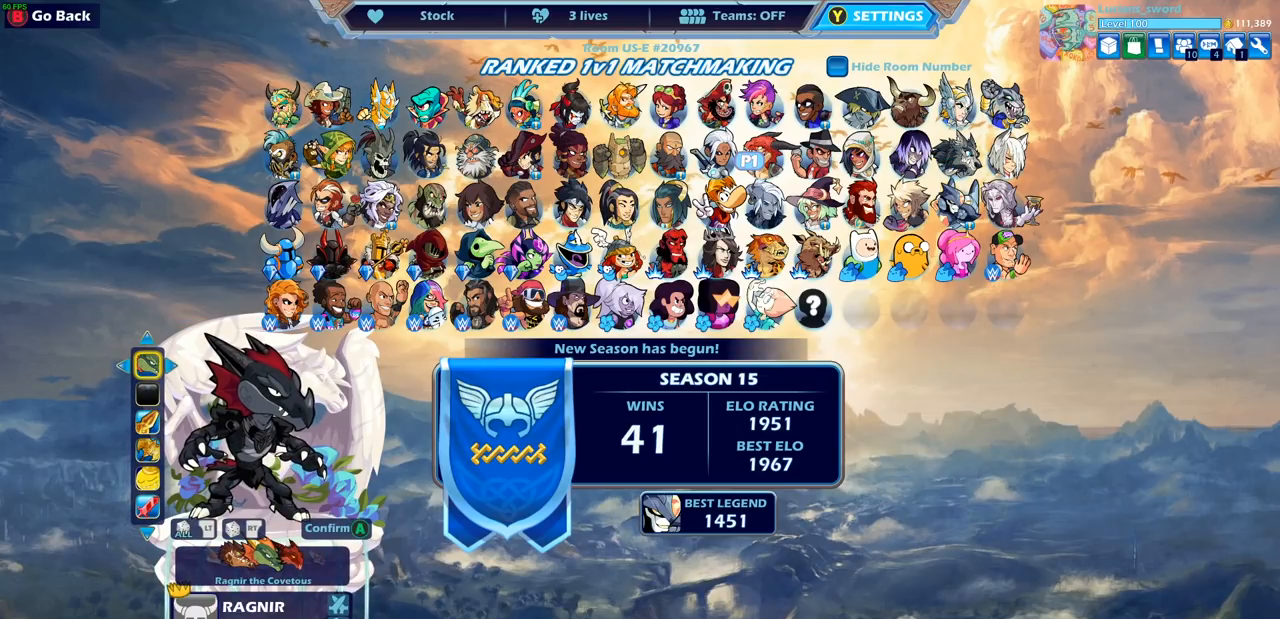
{"buttons": [], "left_stick": "center", "right_stick": "center", "events": []}
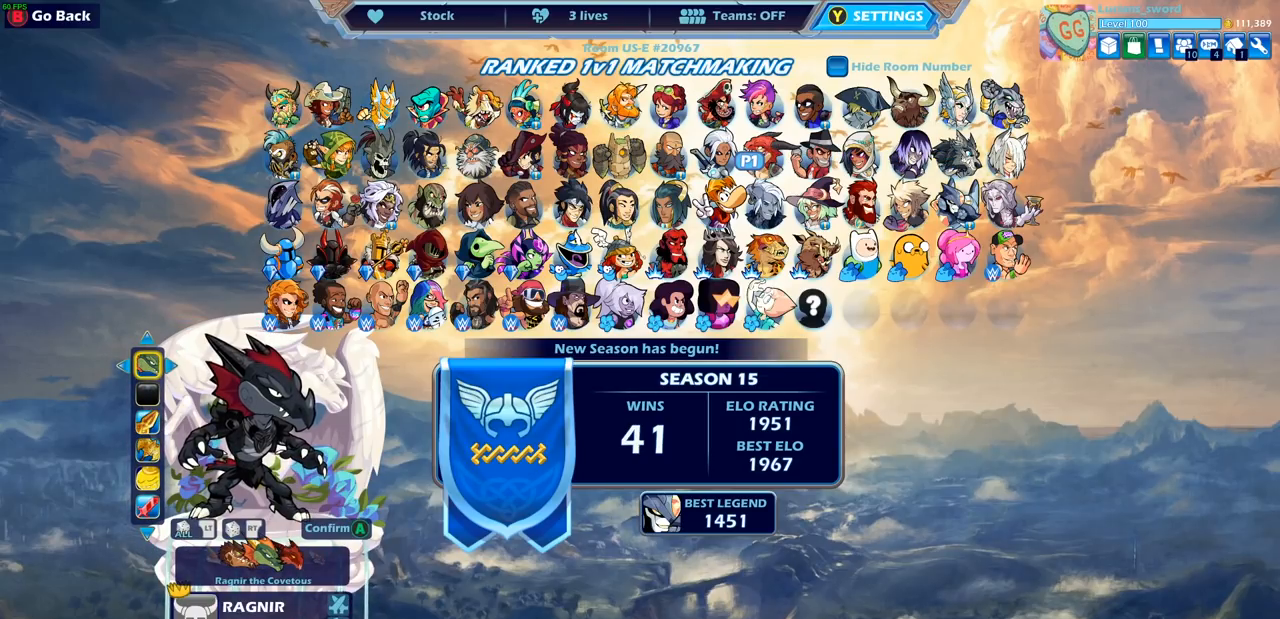
{"buttons": [], "left_stick": "center", "right_stick": "center", "events": []}
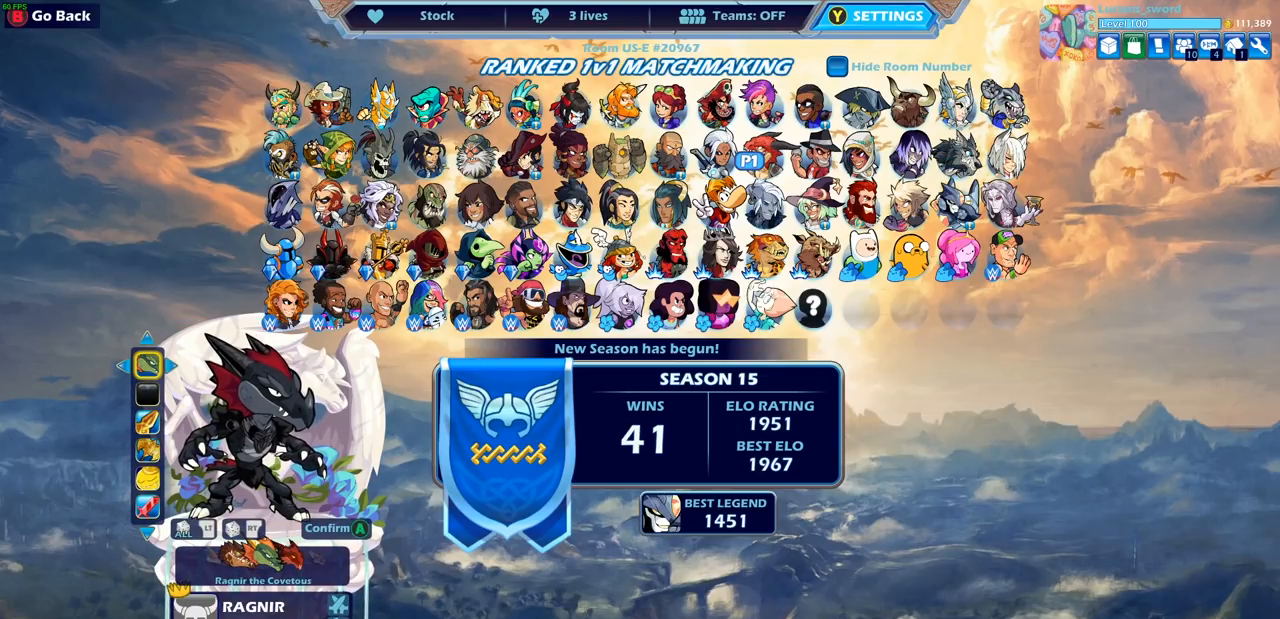
{"buttons": [], "left_stick": "center", "right_stick": "center", "events": []}
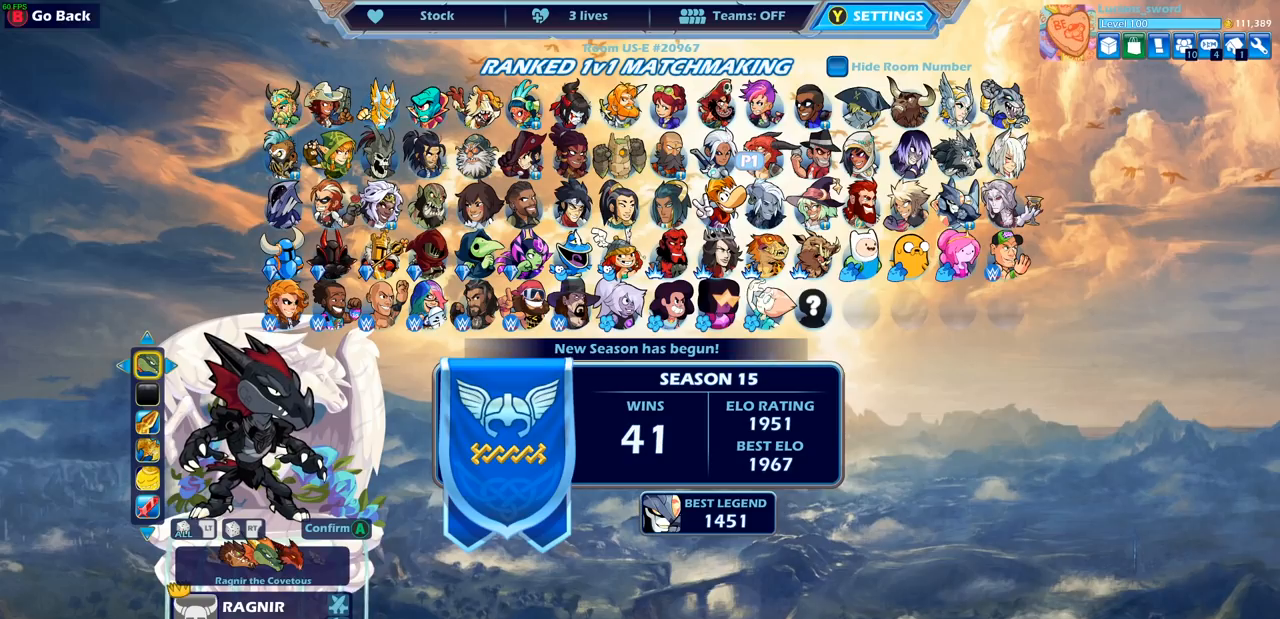
{"buttons": [], "left_stick": "center", "right_stick": "center", "events": [[367, "CROSS", "down"], [500, "CROSS", "up"]]}
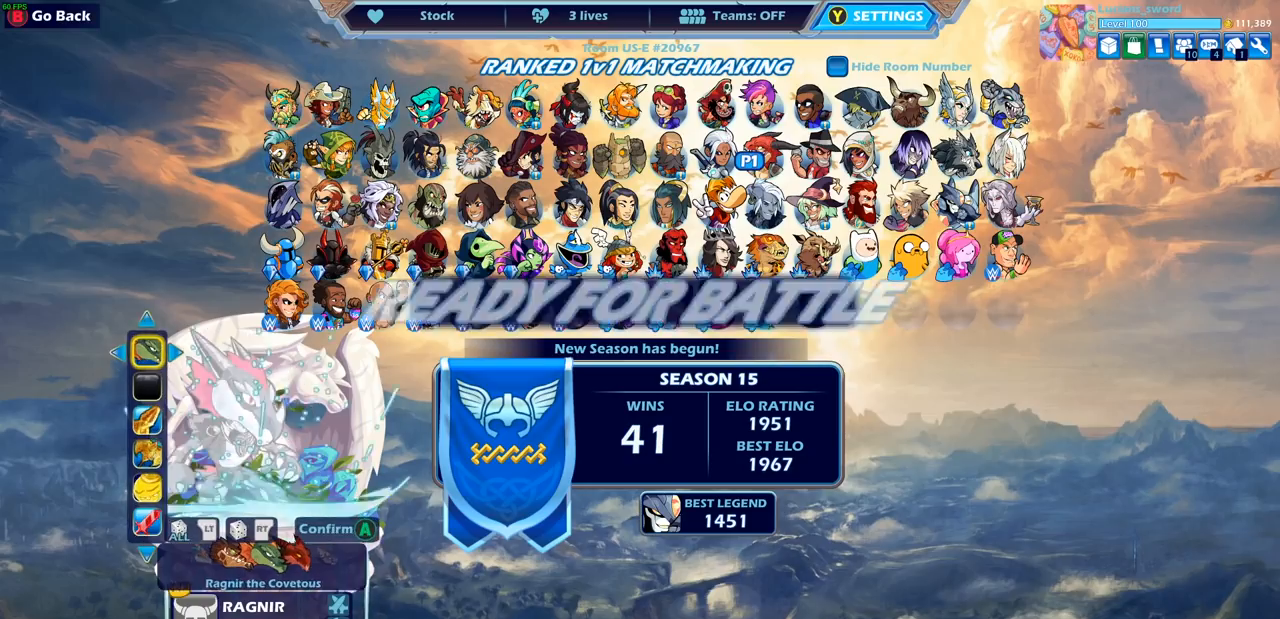
{"buttons": [], "left_stick": "center", "right_stick": "center", "events": []}
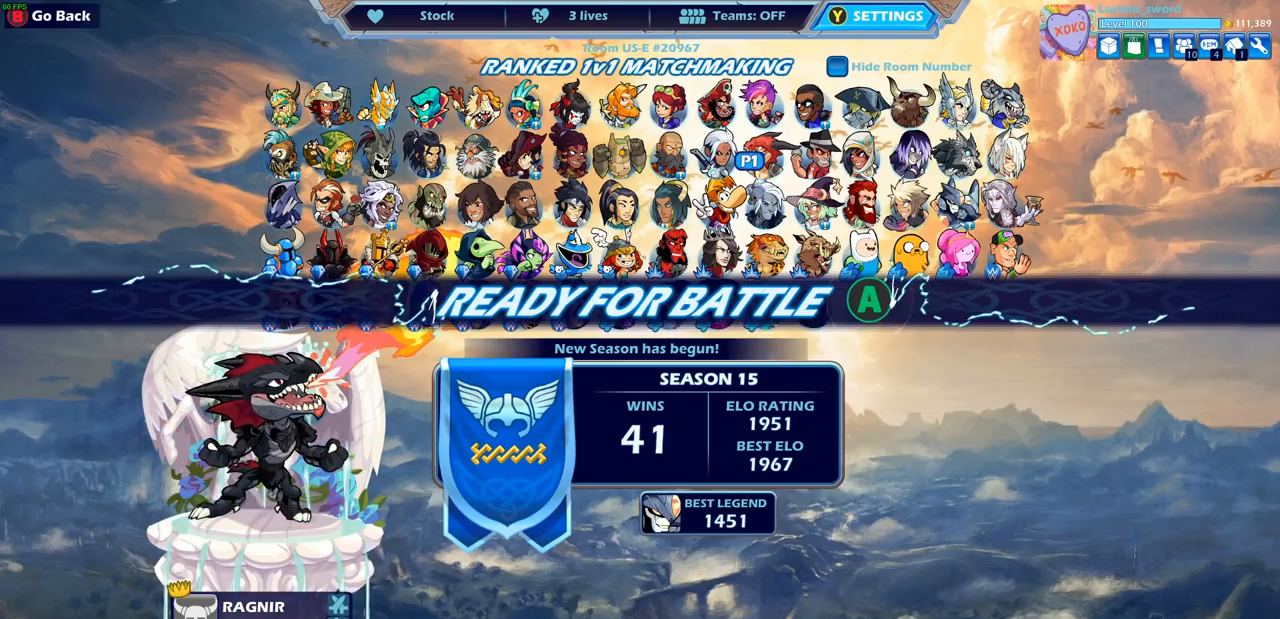
{"buttons": ["CROSS"], "left_stick": "center", "right_stick": "center", "events": [[400, "CROSS", "down"]]}
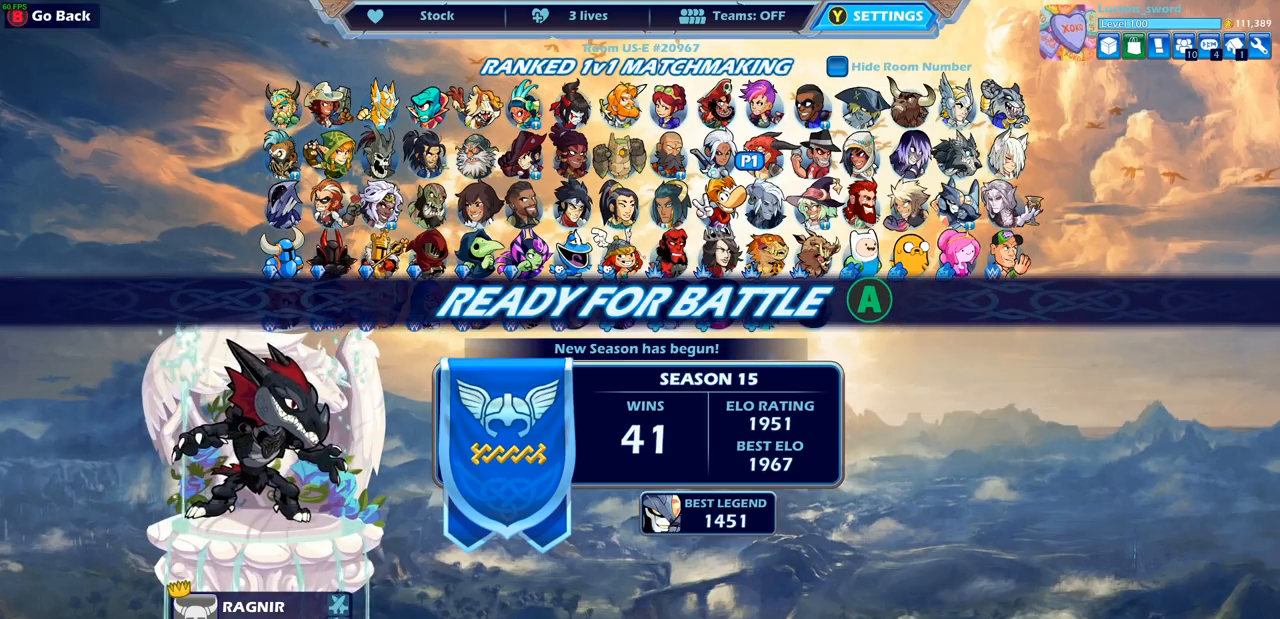
{"buttons": [], "left_stick": "center", "right_stick": "center", "events": [[67, "CROSS", "up"]]}
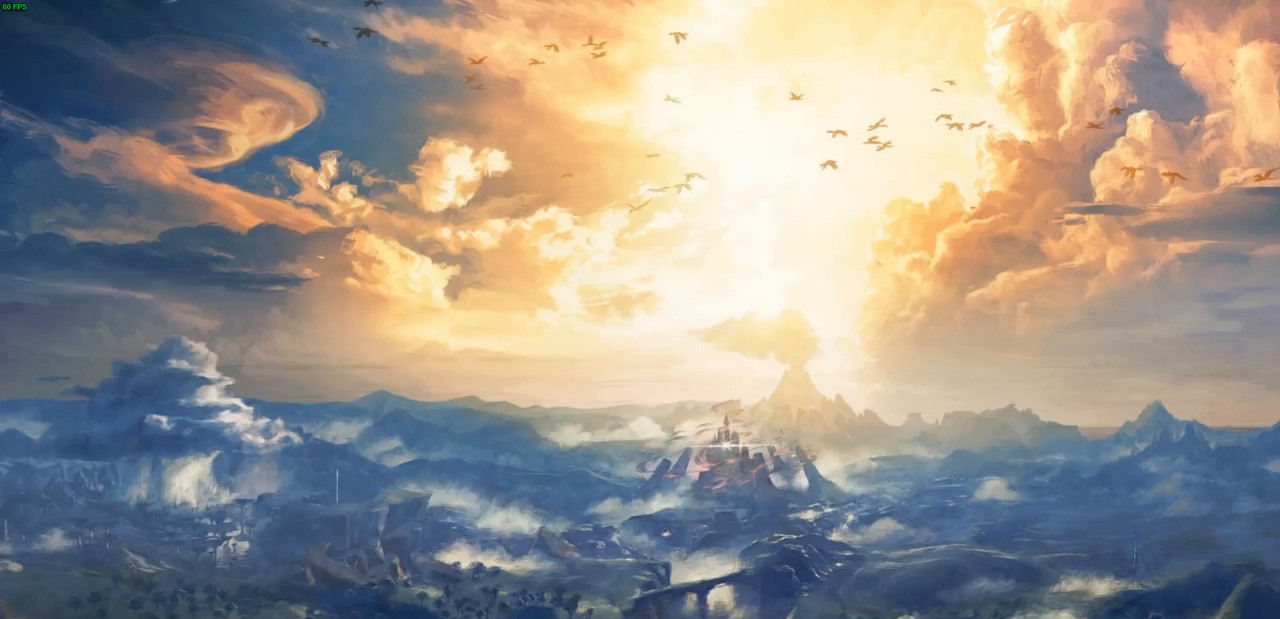
{"buttons": [], "left_stick": "left", "right_stick": "center", "events": [[217, "left_stick", "left"], [350, "left_stick", "right"], [433, "left_stick", "left"]]}
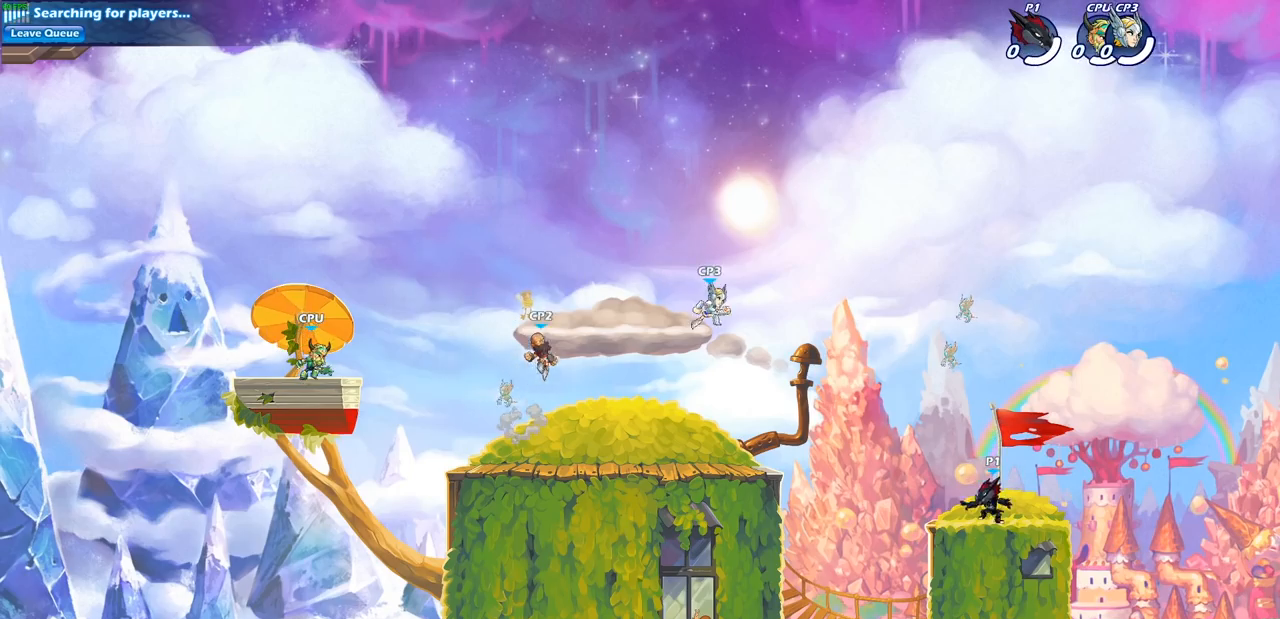
{"buttons": [], "left_stick": "right", "right_stick": "center", "events": [[67, "left_stick", "right"], [150, "left_stick", "up-left"], [267, "left_stick", "up-right"], [367, "left_stick", "up-left"], [500, "left_stick", "right"]]}
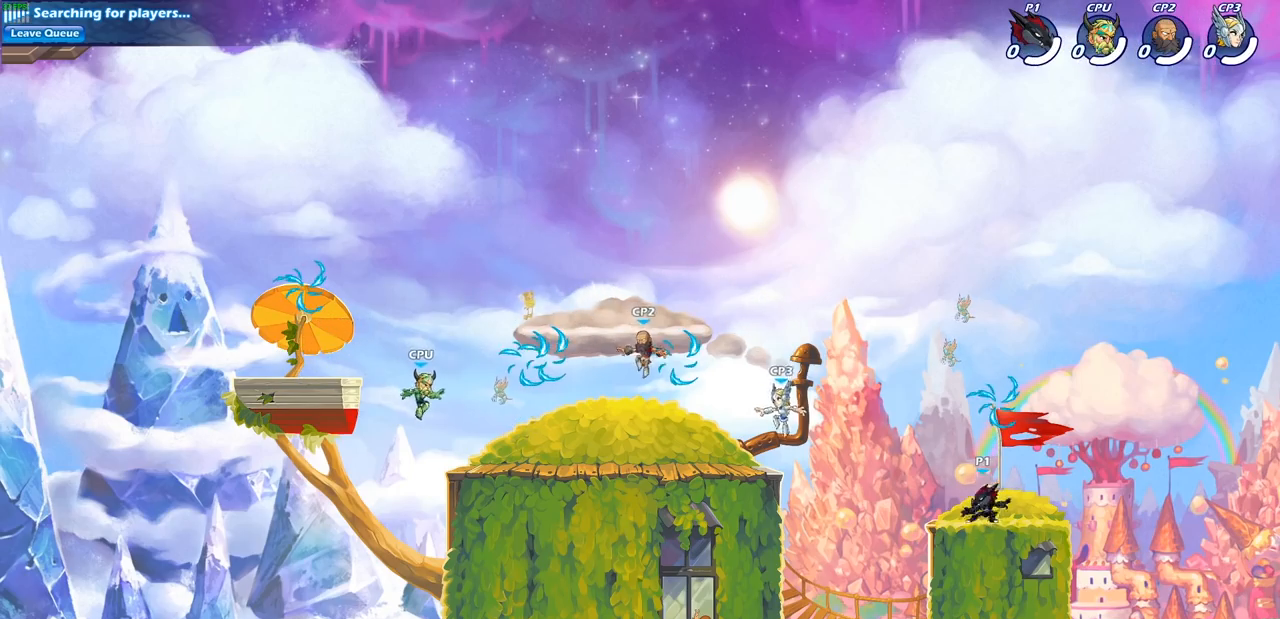
{"buttons": [], "left_stick": "down-right", "right_stick": "center", "events": [[150, "CROSS", "down"], [217, "left_stick", "up-left"], [250, "CROSS", "up"], [317, "CROSS", "down"], [400, "R1", "down"], [417, "CROSS", "up"], [467, "R1", "up"], [500, "left_stick", "down-right"]]}
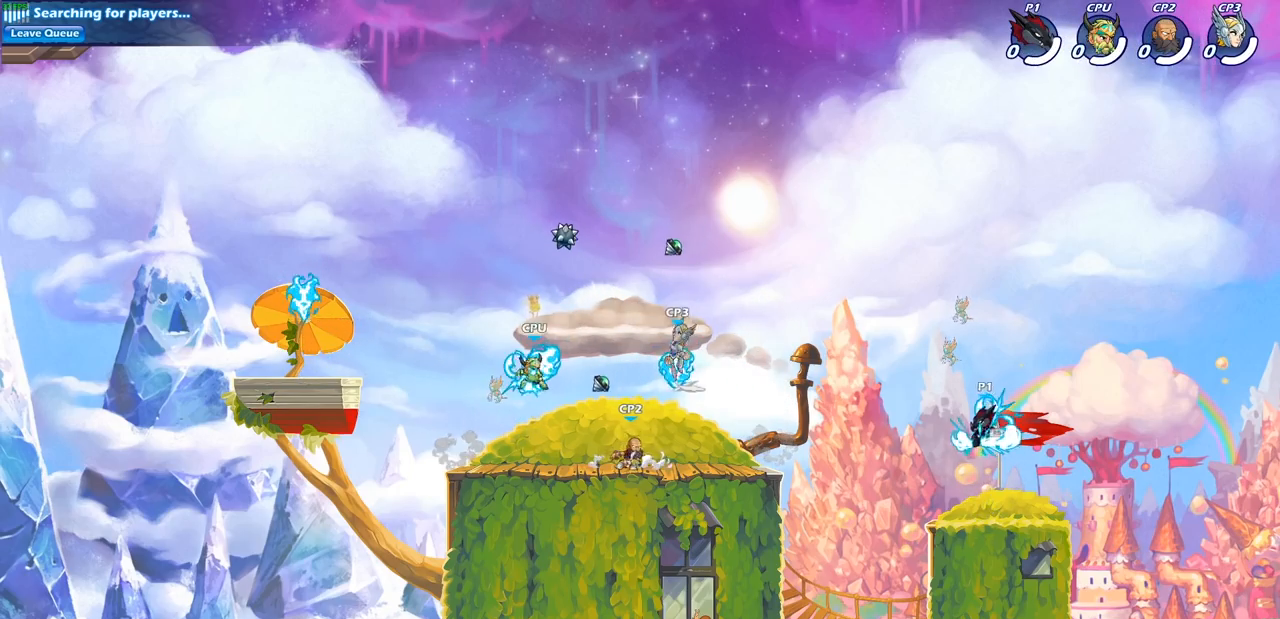
{"buttons": ["CIRCLE", "R2"], "left_stick": "center", "right_stick": "center", "events": [[217, "left_stick", "down-left"], [300, "left_stick", "left"], [433, "R2", "down"], [467, "CIRCLE", "down"], [500, "left_stick", "center"]]}
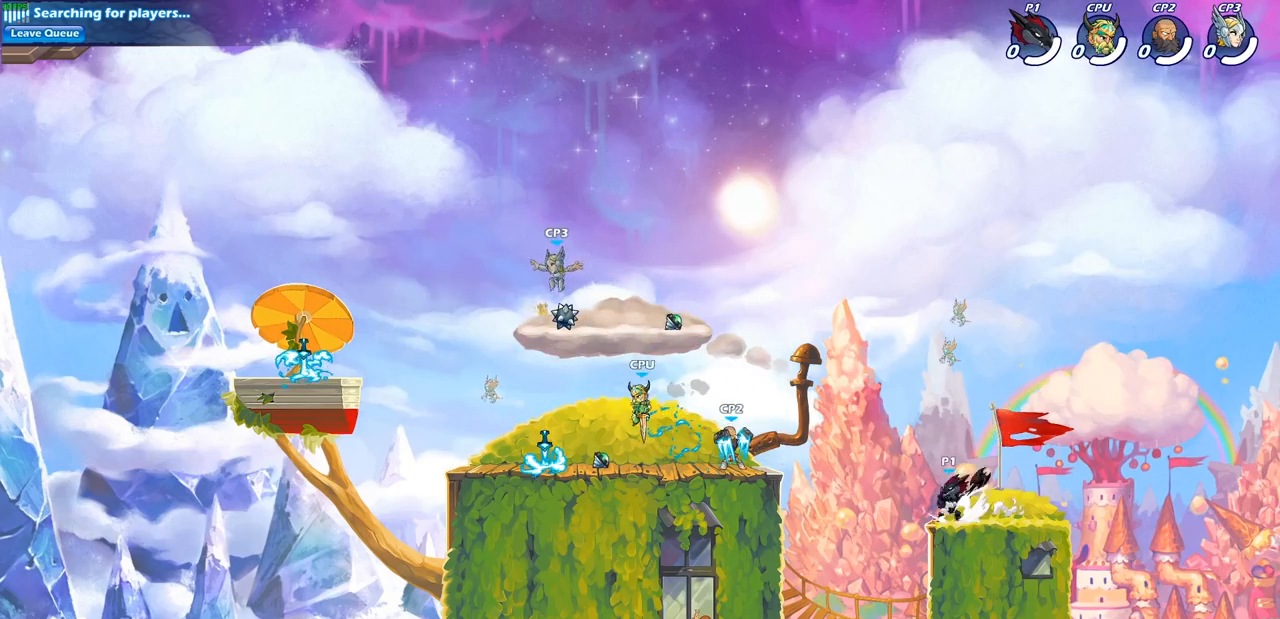
{"buttons": [], "left_stick": "center", "right_stick": "center", "events": [[50, "R2", "up"], [117, "CIRCLE", "up"]]}
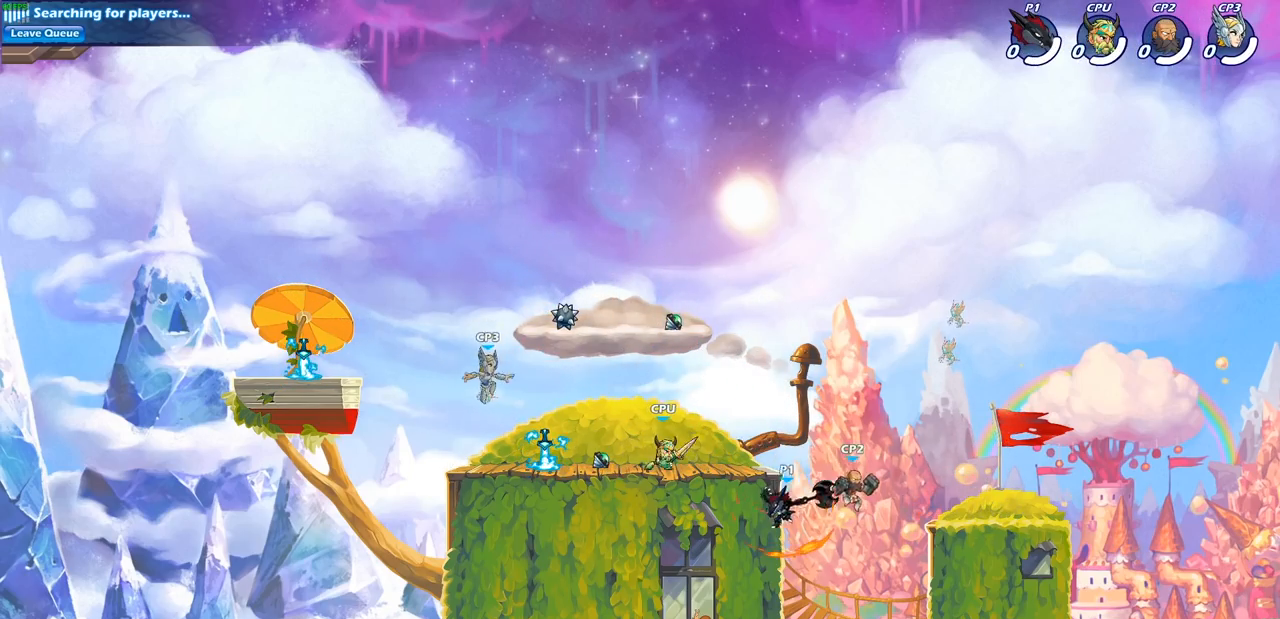
{"buttons": [], "left_stick": "left", "right_stick": "center", "events": [[267, "left_stick", "right"], [450, "left_stick", "left"]]}
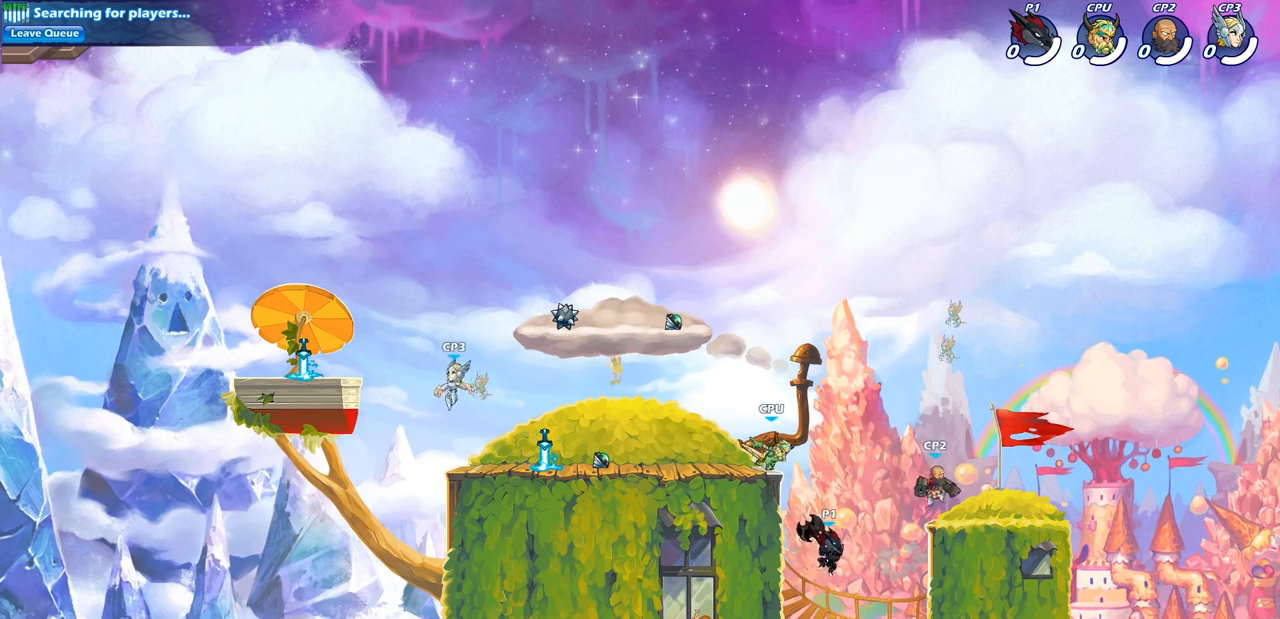
{"buttons": [], "left_stick": "center", "right_stick": "center", "events": [[50, "CROSS", "down"], [83, "left_stick", "center"], [117, "CIRCLE", "down"], [133, "CROSS", "up"], [250, "CIRCLE", "up"]]}
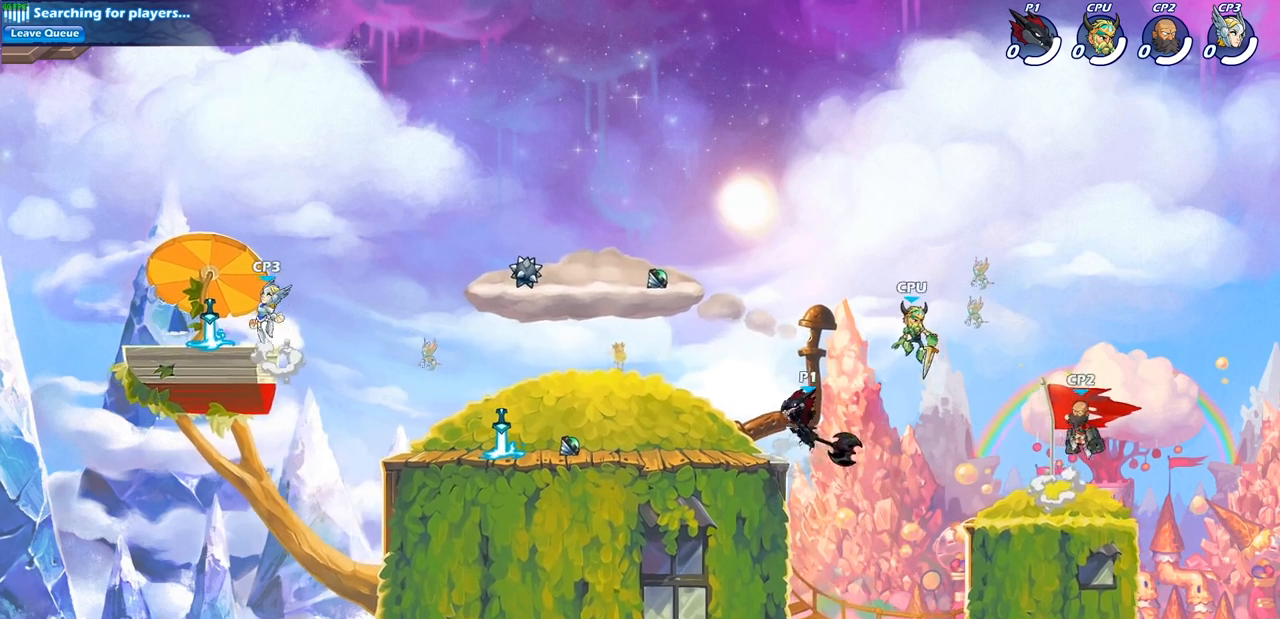
{"buttons": [], "left_stick": "down-right", "right_stick": "center", "events": [[350, "left_stick", "down-left"], [500, "left_stick", "down-right"]]}
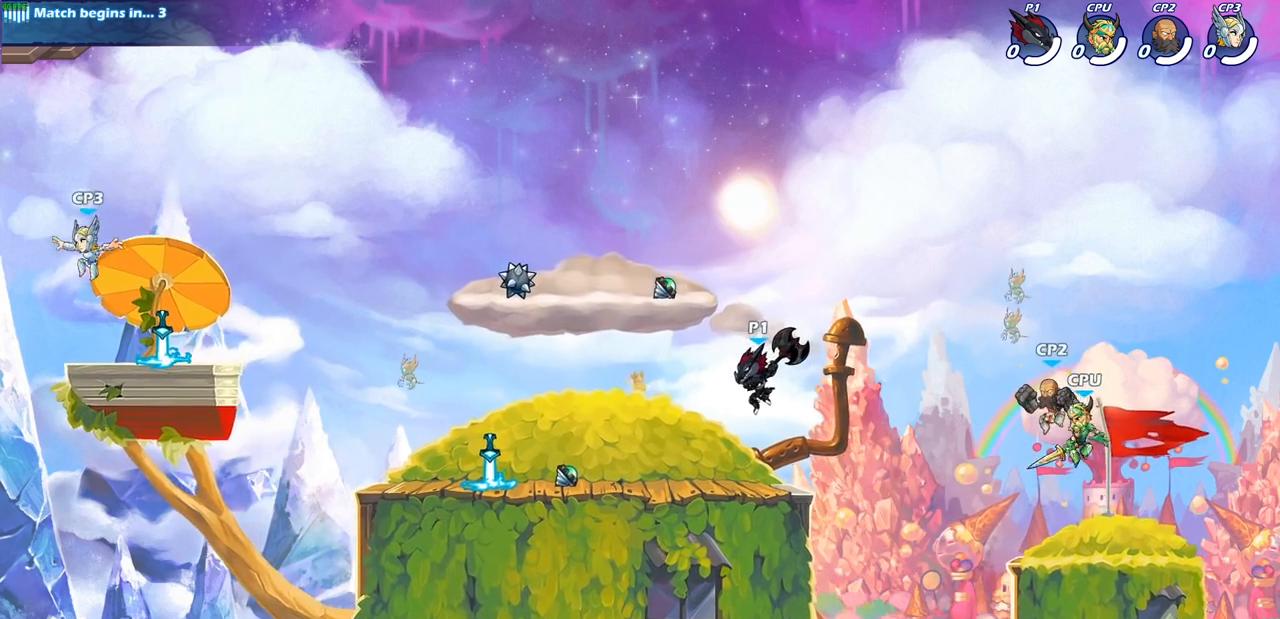
{"buttons": [], "left_stick": "center", "right_stick": "center", "events": [[183, "left_stick", "right"], [267, "SQUARE", "down"], [367, "SQUARE", "up"], [383, "left_stick", "center"]]}
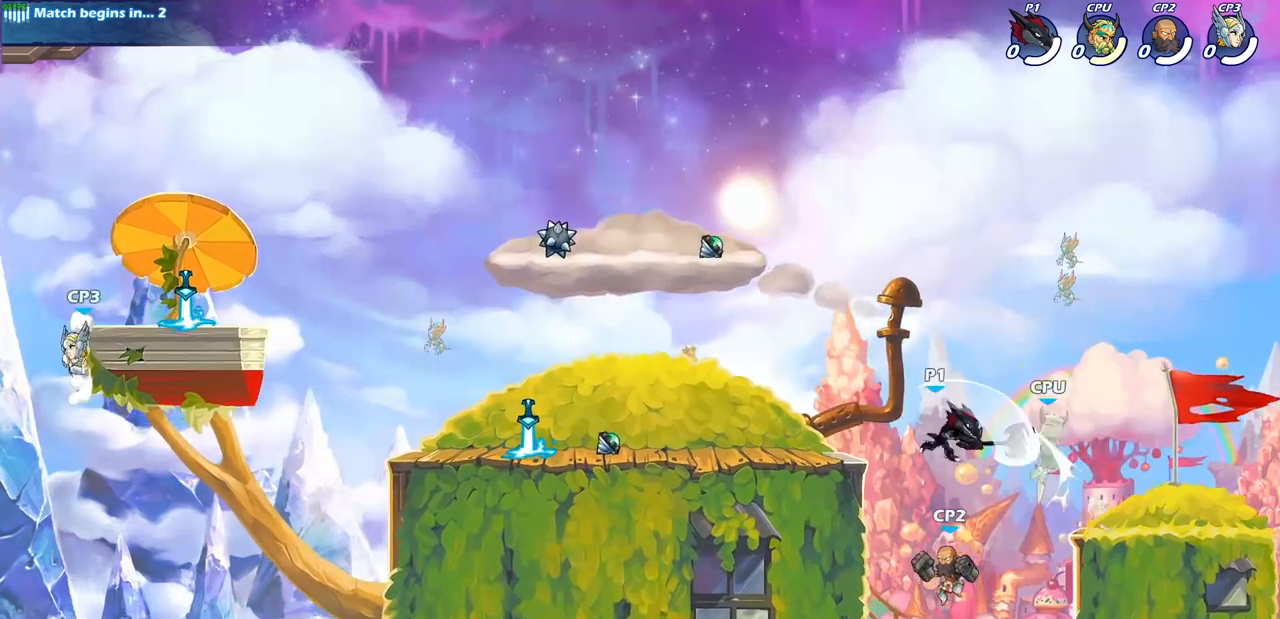
{"buttons": ["SQUARE"], "left_stick": "down", "right_stick": "center", "events": [[333, "CROSS", "down"], [333, "left_stick", "down"], [400, "SQUARE", "down"], [433, "CROSS", "up"]]}
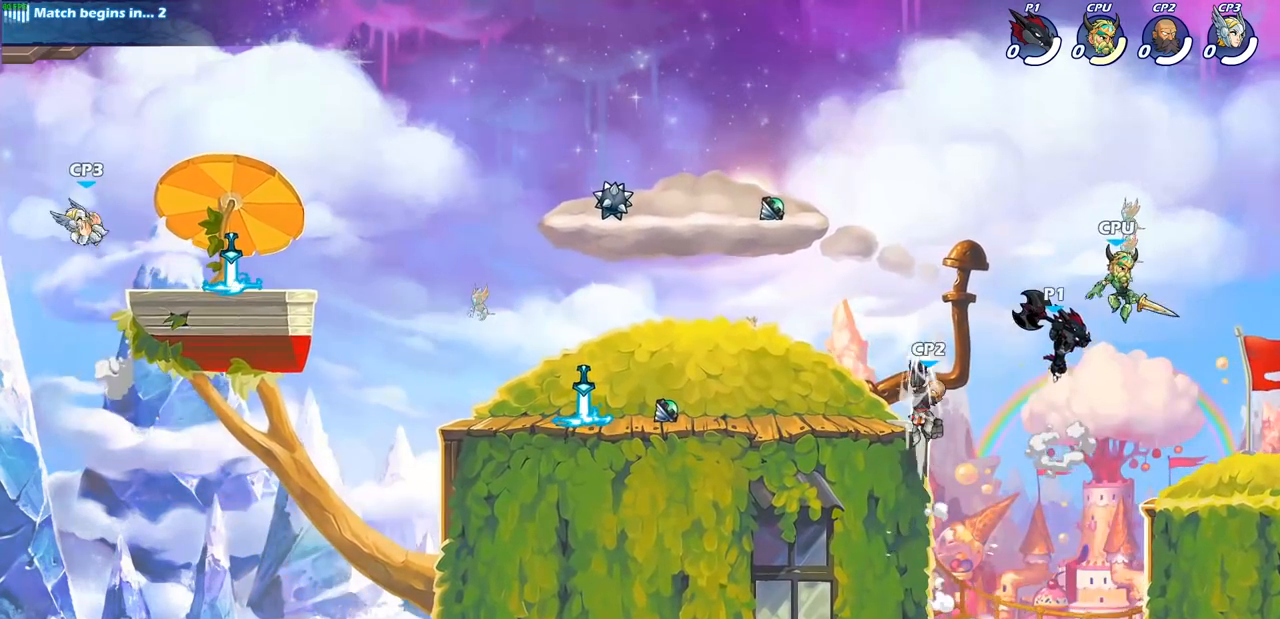
{"buttons": [], "left_stick": "right", "right_stick": "center", "events": [[33, "SQUARE", "up"], [100, "left_stick", "left"], [483, "left_stick", "right"]]}
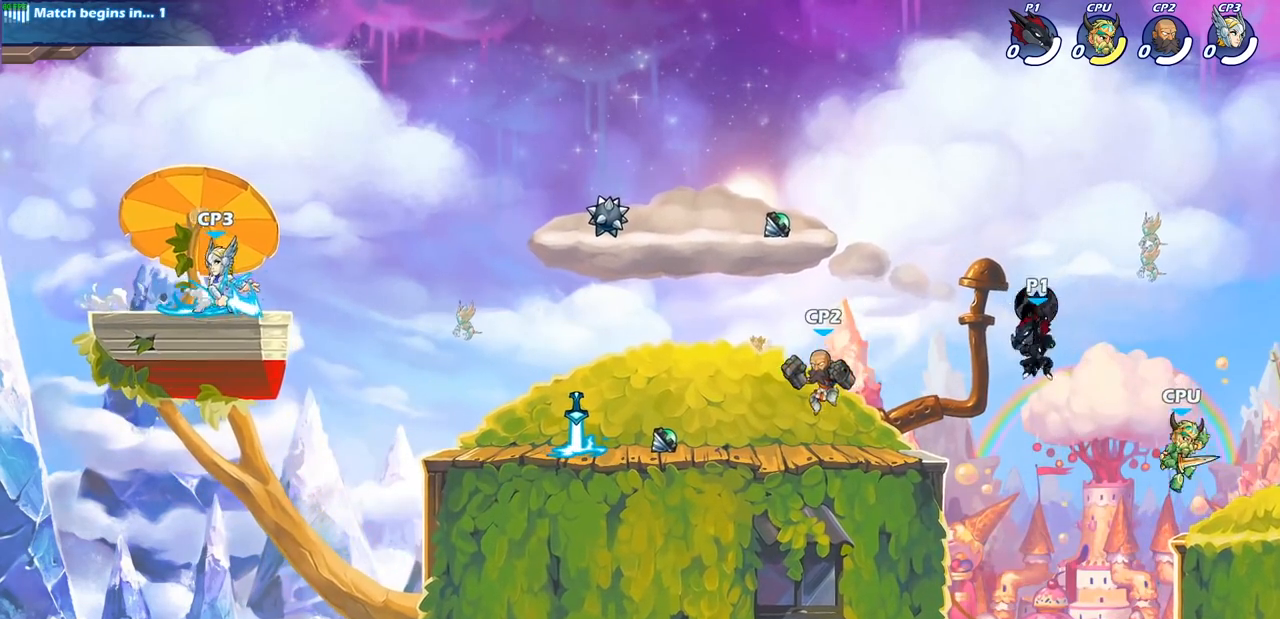
{"buttons": [], "left_stick": "right", "right_stick": "center", "events": [[100, "SQUARE", "down"], [200, "SQUARE", "up"]]}
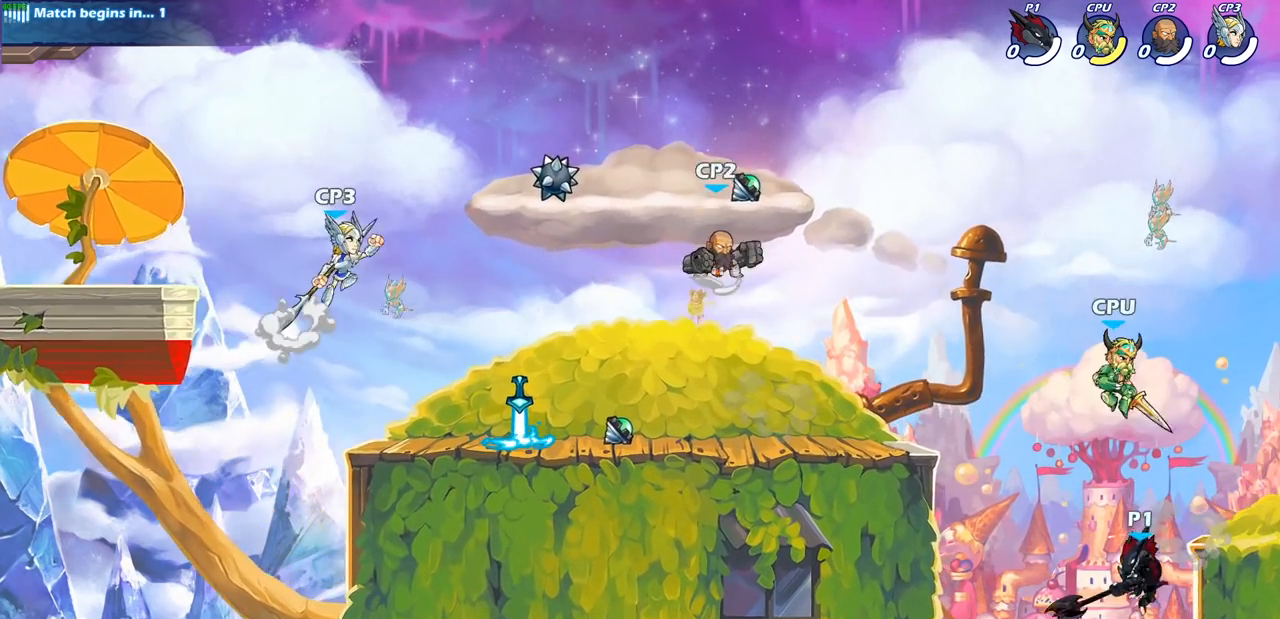
{"buttons": [], "left_stick": "center", "right_stick": "center", "events": [[200, "left_stick", "up-left"], [250, "CROSS", "down"], [333, "left_stick", "center"], [350, "CROSS", "up"], [350, "R2", "down"], [383, "CIRCLE", "down"], [500, "CIRCLE", "up"], [500, "R2", "up"]]}
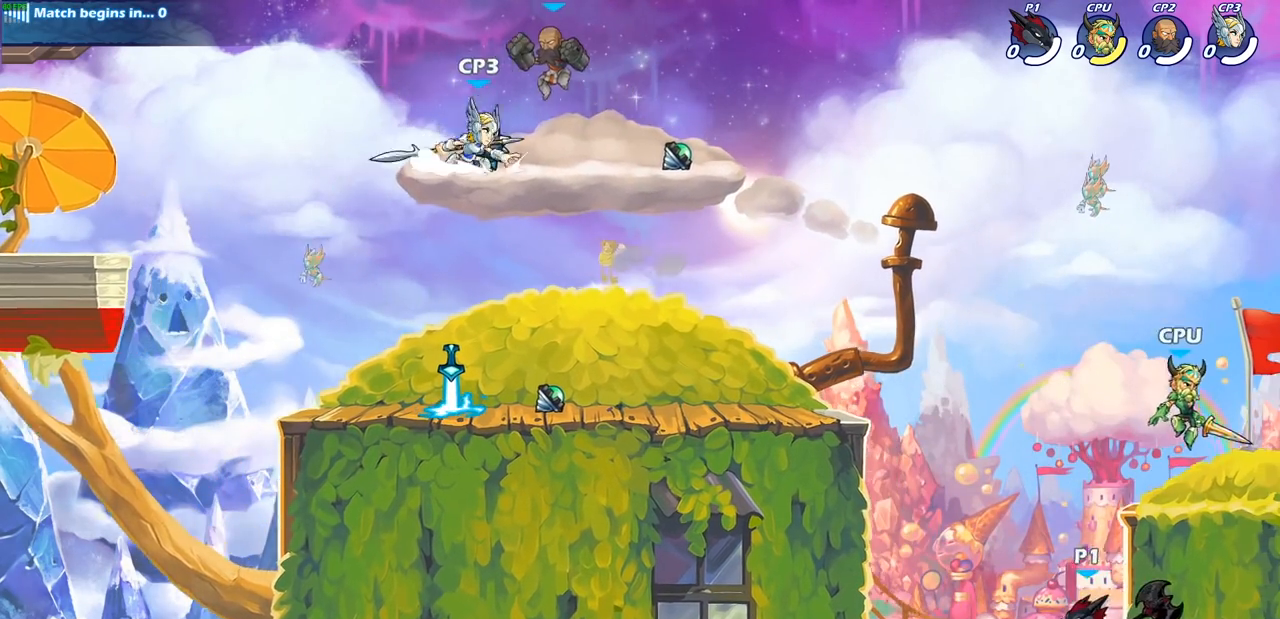
{"buttons": [], "left_stick": "center", "right_stick": "center", "events": []}
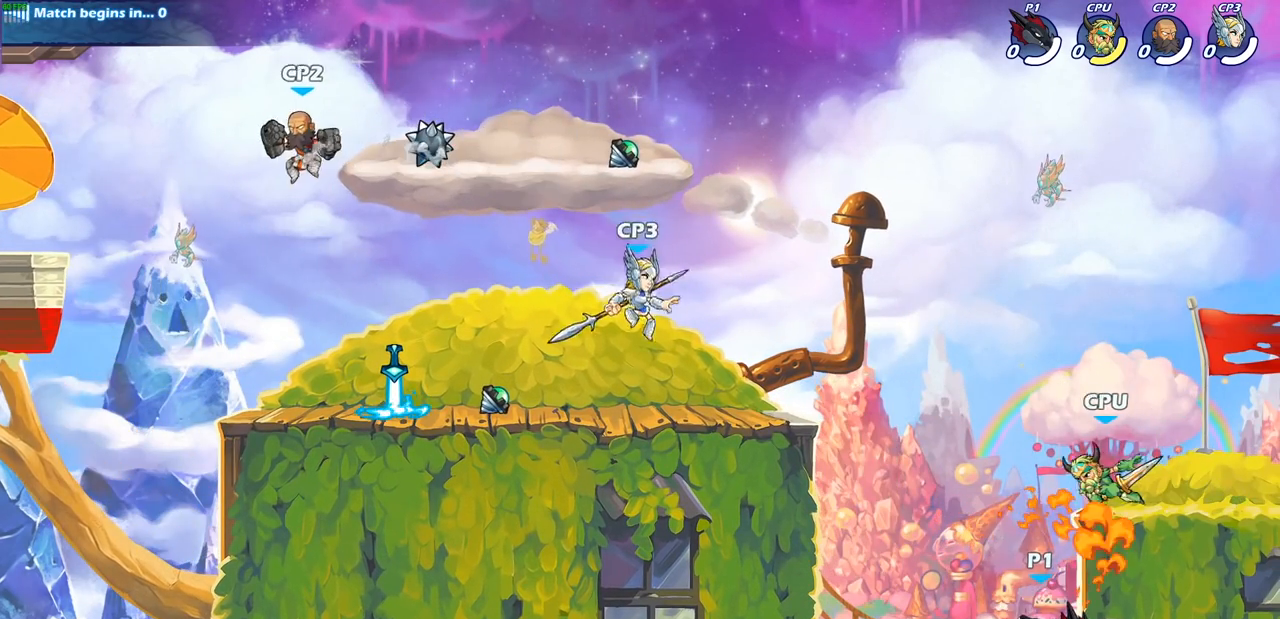
{"buttons": ["CIRCLE"], "left_stick": "center", "right_stick": "center", "events": [[350, "CROSS", "down"], [400, "CIRCLE", "down"], [417, "CROSS", "up"]]}
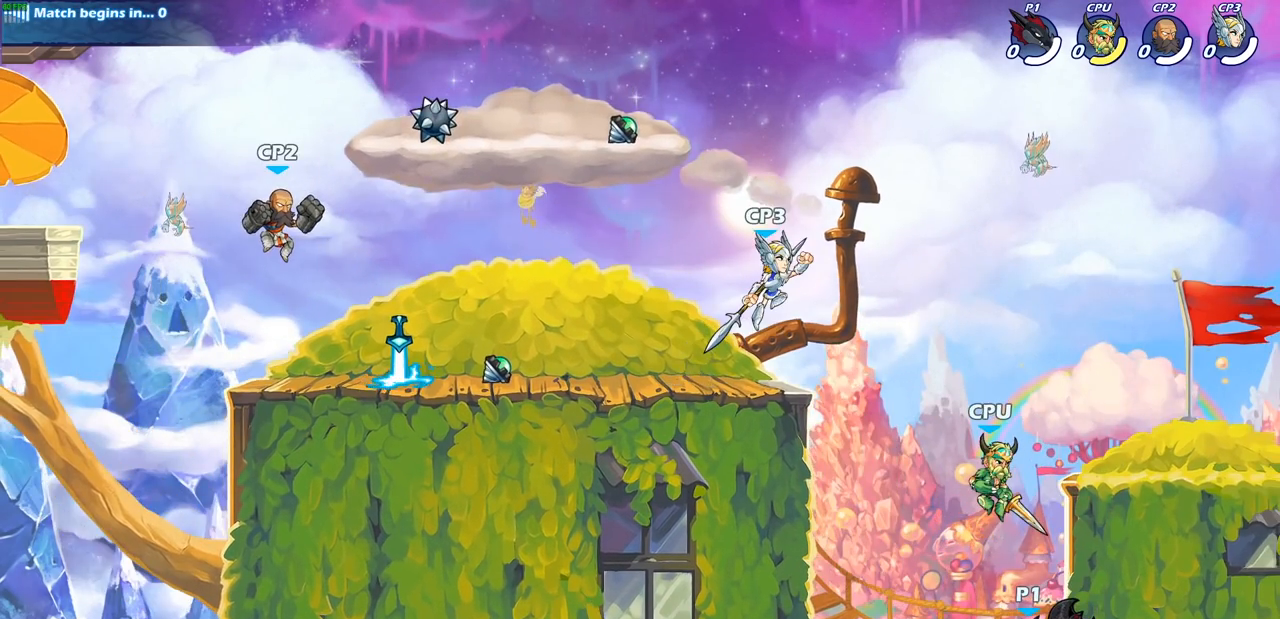
{"buttons": [], "left_stick": "center", "right_stick": "center", "events": [[67, "CIRCLE", "up"]]}